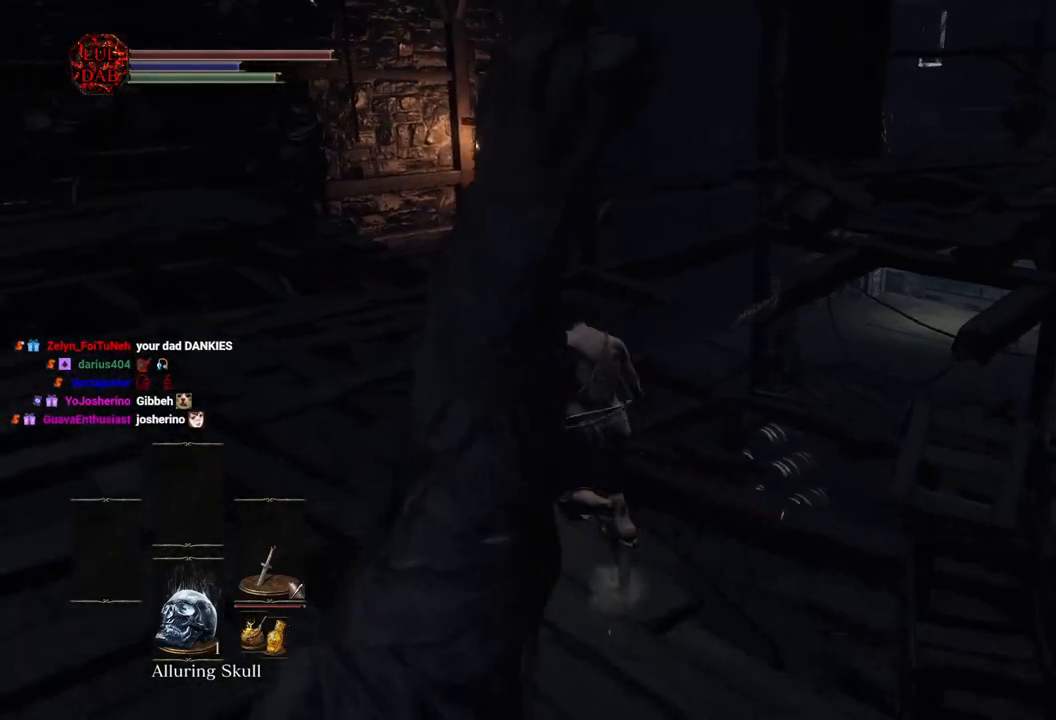
Gameplay with a controller (PlayStation layout); each line is a JSON object with the inputs held at the frame after it. "events" lists button and stick changes between this image and that frame as [ms after this image, input, new state], when the widget could be followed in between.
{"buttons": [], "left_stick": "up-left", "right_stick": "down", "events": [[83, "right_stick", "down"], [400, "CIRCLE", "up"]]}
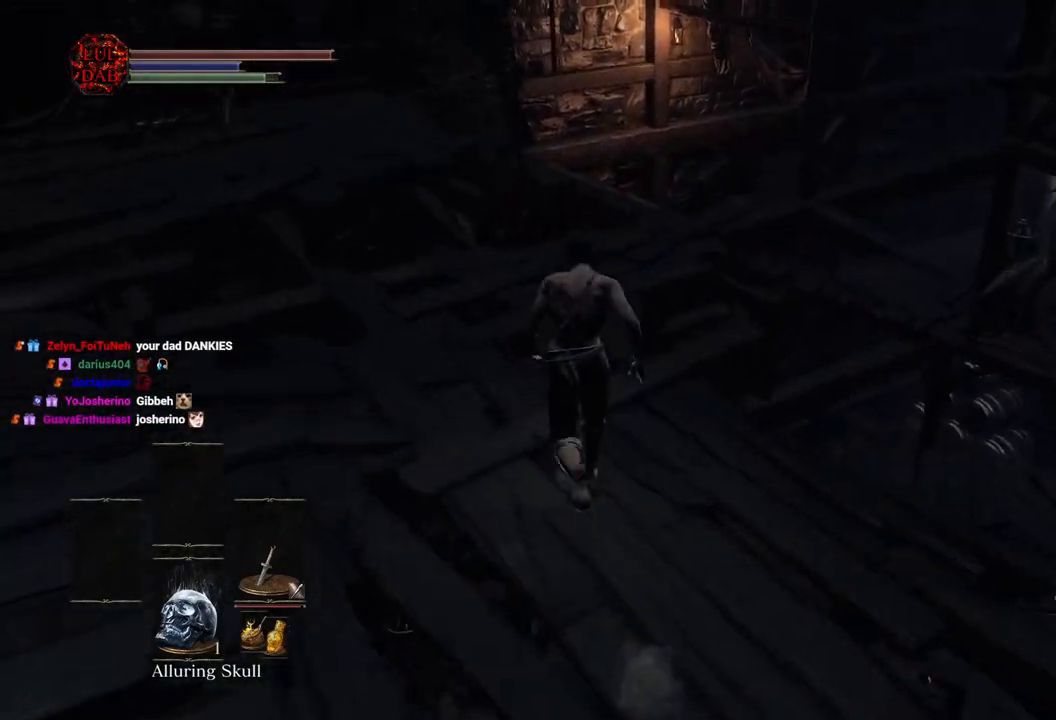
{"buttons": ["CIRCLE"], "left_stick": "up", "right_stick": "center", "events": [[83, "CIRCLE", "down"], [100, "left_stick", "up"], [100, "right_stick", "center"], [233, "right_stick", "down"], [300, "right_stick", "down-right"], [400, "right_stick", "center"]]}
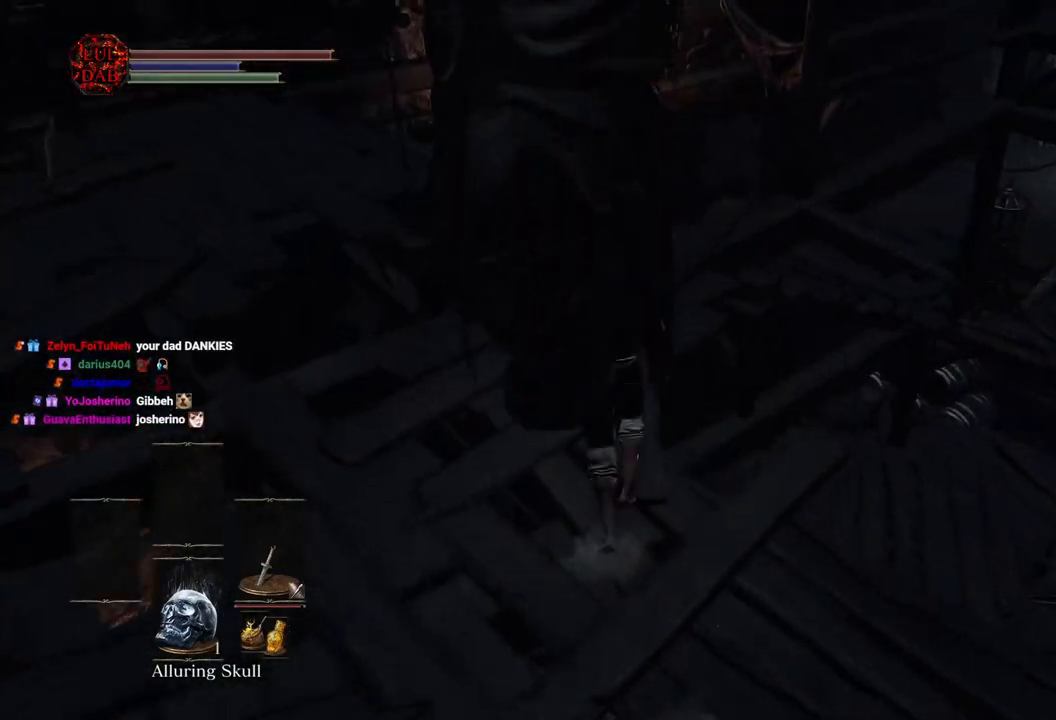
{"buttons": ["CIRCLE"], "left_stick": "up", "right_stick": "center", "events": [[33, "right_stick", "down-right"], [167, "right_stick", "center"], [300, "right_stick", "right"], [433, "right_stick", "center"]]}
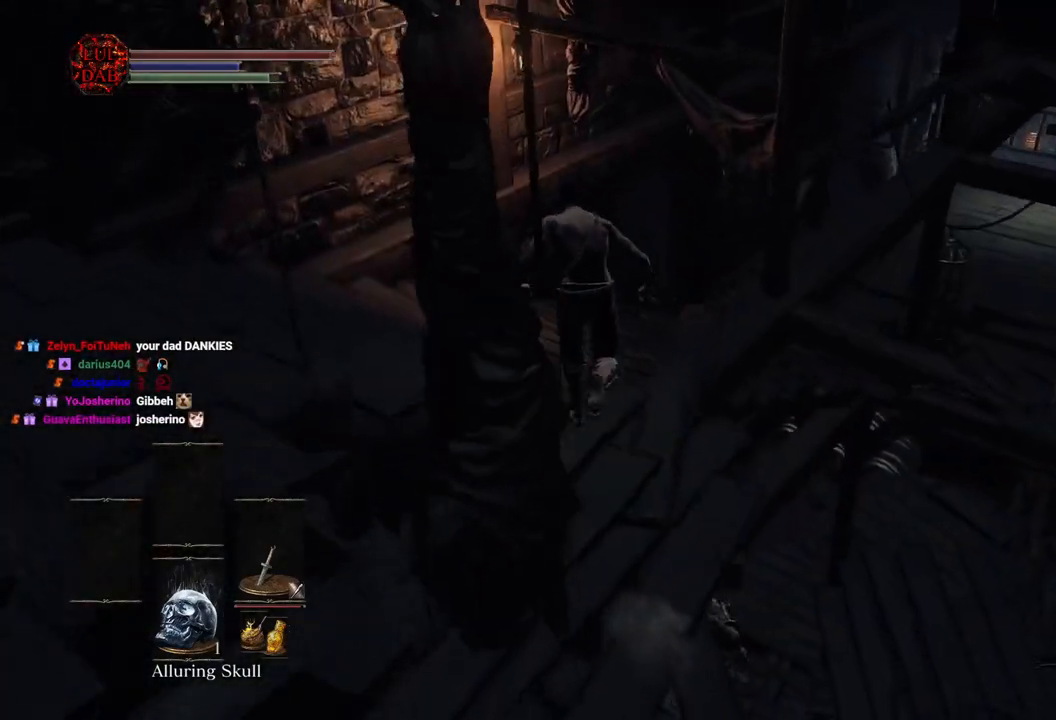
{"buttons": ["CIRCLE"], "left_stick": "up", "right_stick": "down-right", "events": [[150, "TRIANGLE", "down"], [283, "TRIANGLE", "up"], [417, "right_stick", "down-right"]]}
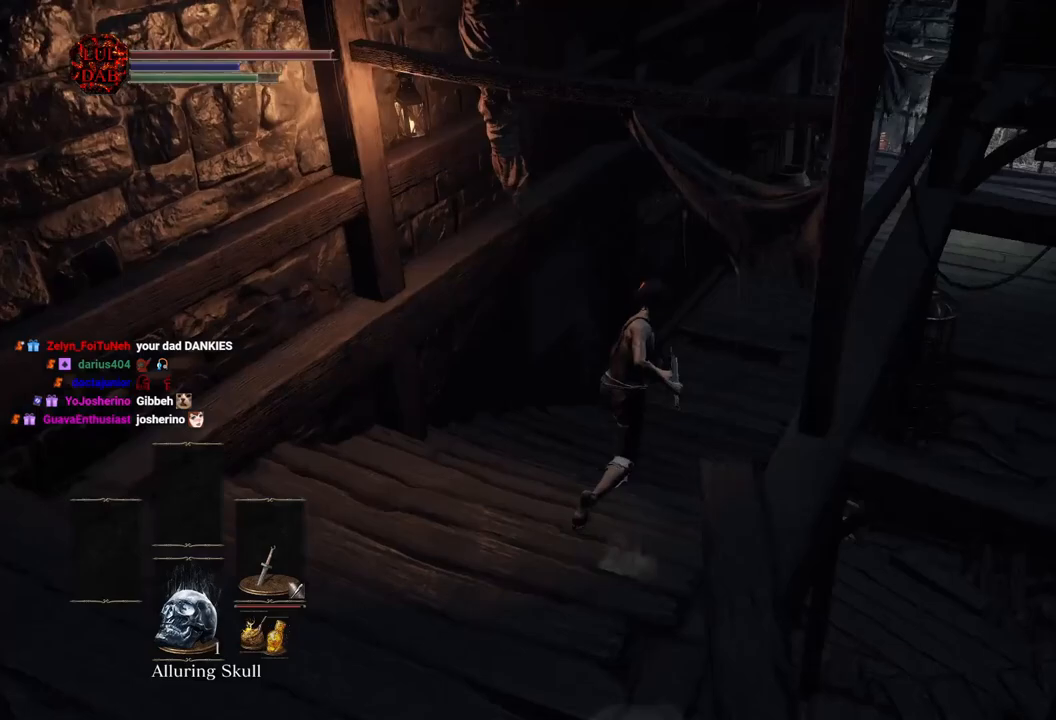
{"buttons": ["CIRCLE"], "left_stick": "up", "right_stick": "right", "events": [[67, "right_stick", "right"], [183, "right_stick", "center"], [250, "CIRCLE", "up"], [383, "right_stick", "right"], [467, "CIRCLE", "down"]]}
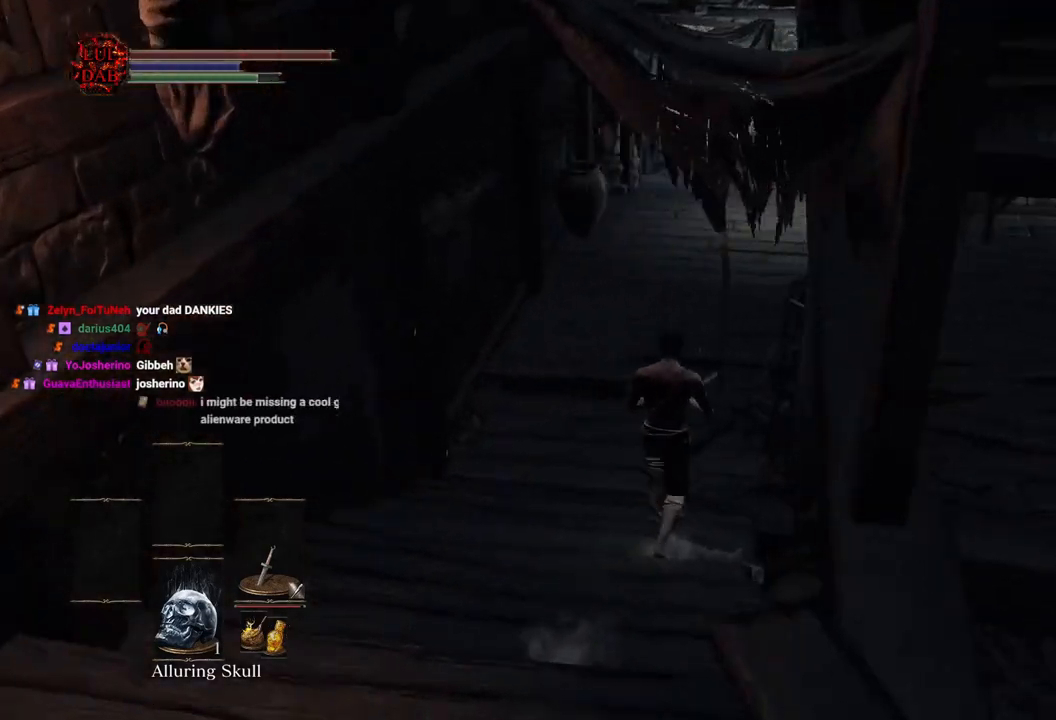
{"buttons": ["CIRCLE"], "left_stick": "up", "right_stick": "left", "events": [[283, "right_stick", "left"]]}
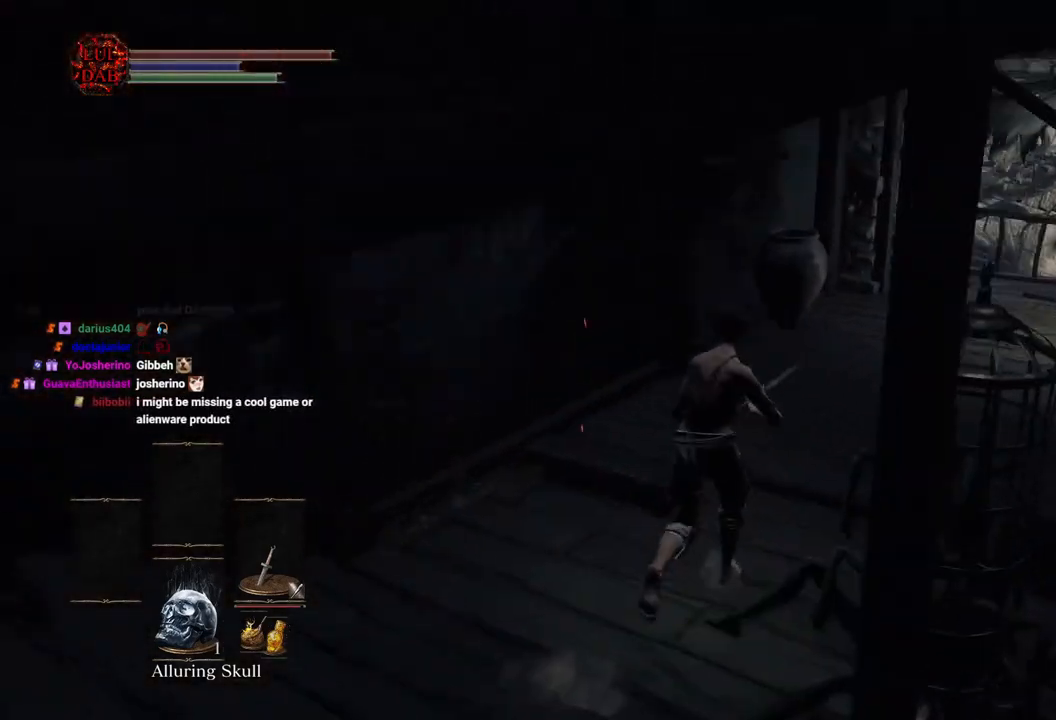
{"buttons": ["CIRCLE"], "left_stick": "down", "right_stick": "center", "events": [[200, "left_stick", "right"], [283, "left_stick", "down-right"], [417, "left_stick", "down"], [417, "right_stick", "center"]]}
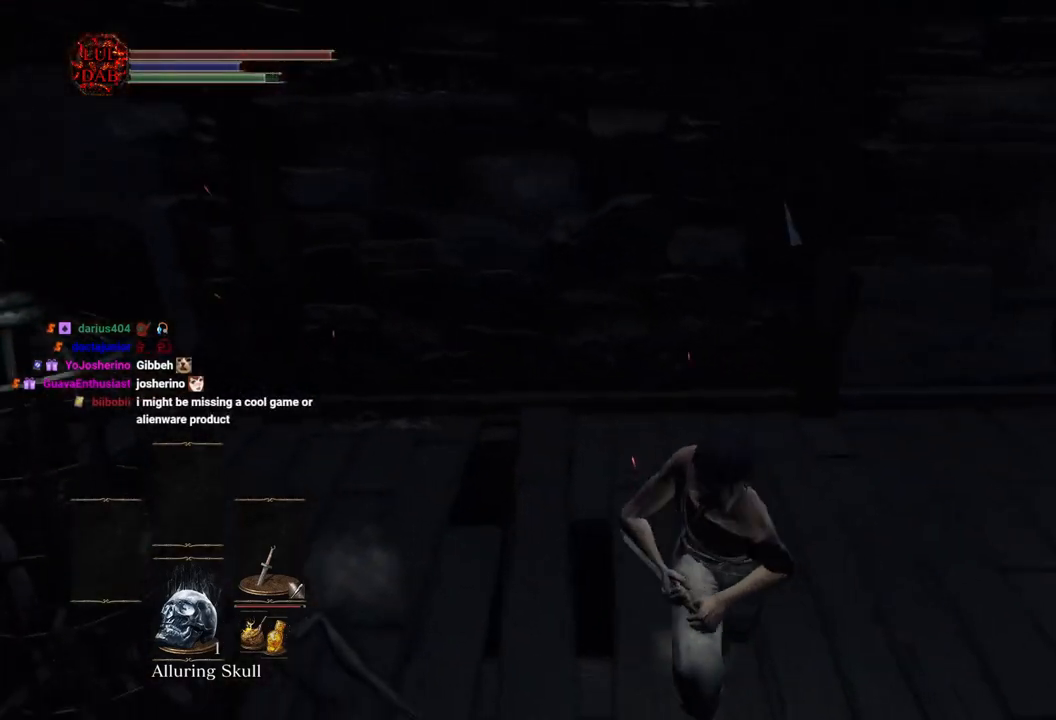
{"buttons": ["CIRCLE"], "left_stick": "down", "right_stick": "center", "events": [[183, "right_stick", "up-left"], [333, "right_stick", "center"]]}
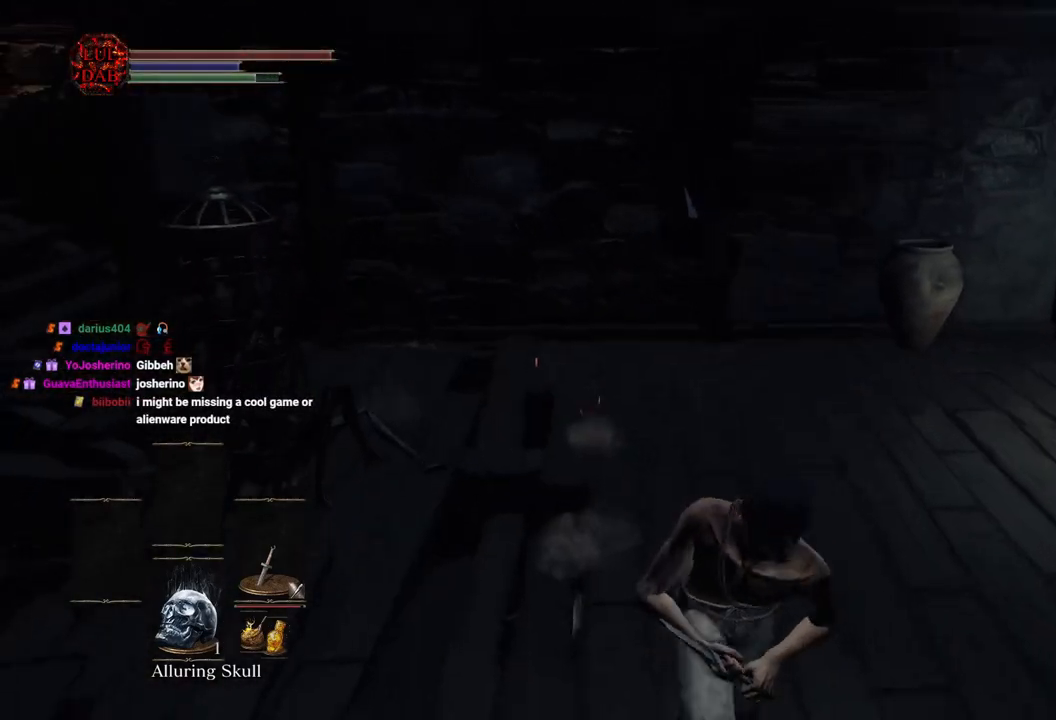
{"buttons": ["CIRCLE"], "left_stick": "up", "right_stick": "center", "events": [[17, "right_stick", "up-left"], [100, "right_stick", "center"], [183, "left_stick", "down-left"], [367, "left_stick", "up"]]}
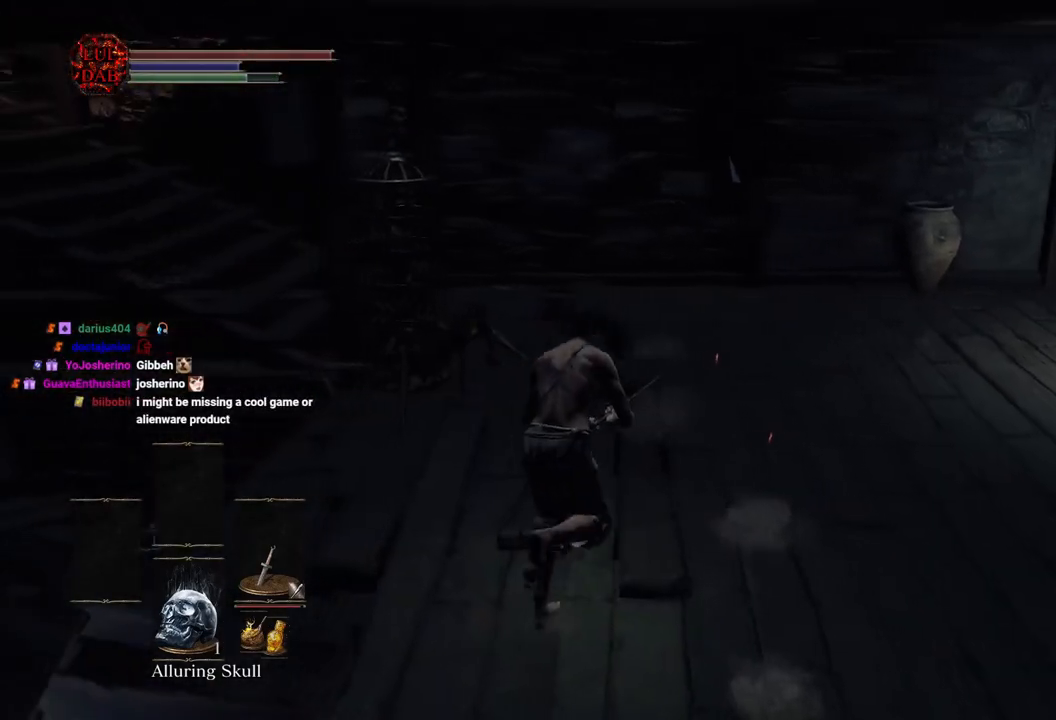
{"buttons": [], "left_stick": "center", "right_stick": "left", "events": [[117, "CIRCLE", "up"], [450, "left_stick", "center"], [467, "right_stick", "left"]]}
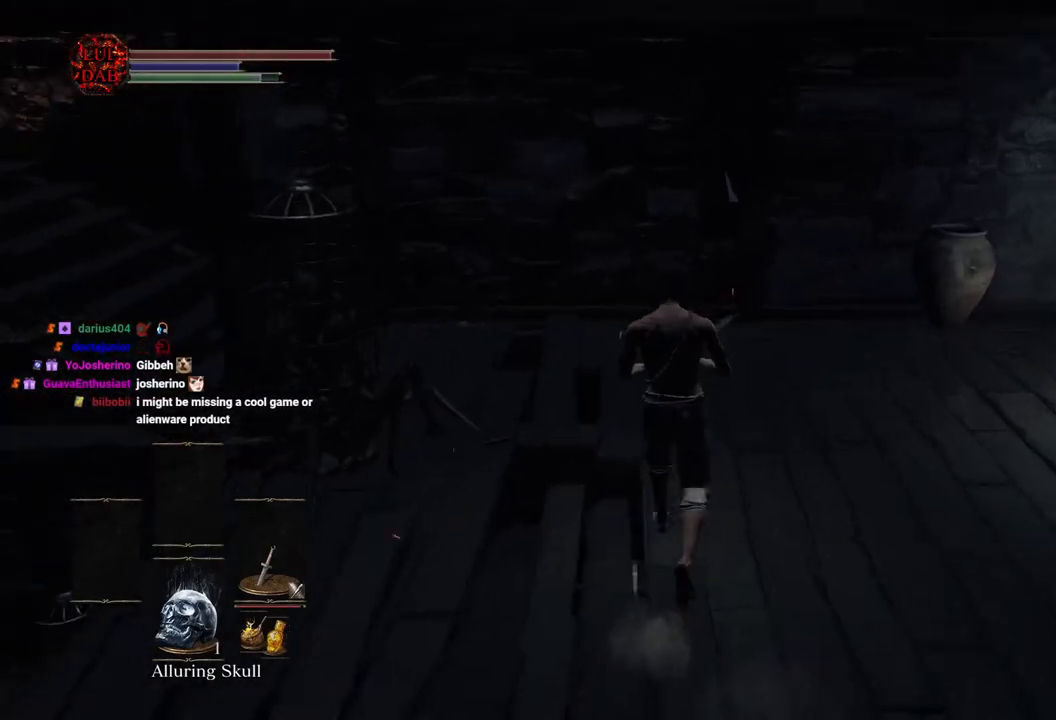
{"buttons": [], "left_stick": "up", "right_stick": "center", "events": [[83, "right_stick", "center"], [217, "right_stick", "left"], [300, "right_stick", "center"], [450, "left_stick", "up"]]}
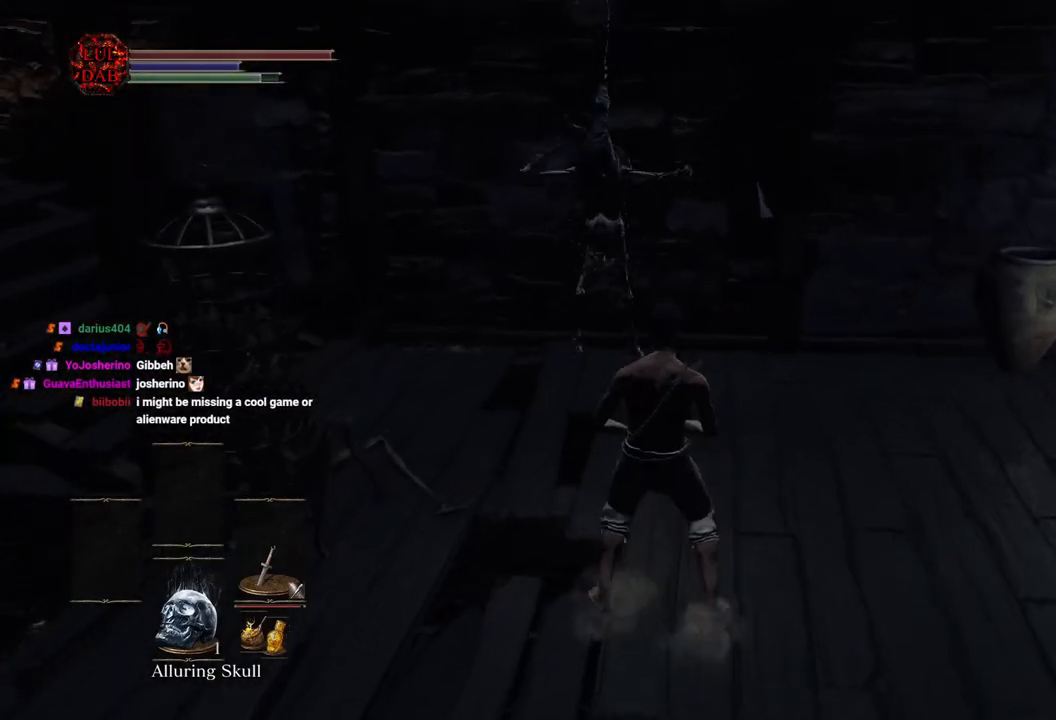
{"buttons": ["R1"], "left_stick": "center", "right_stick": "center", "events": [[133, "R3", "down"], [233, "R1", "down"], [250, "R3", "up"], [367, "R1", "up"], [383, "left_stick", "center"], [450, "R1", "down"]]}
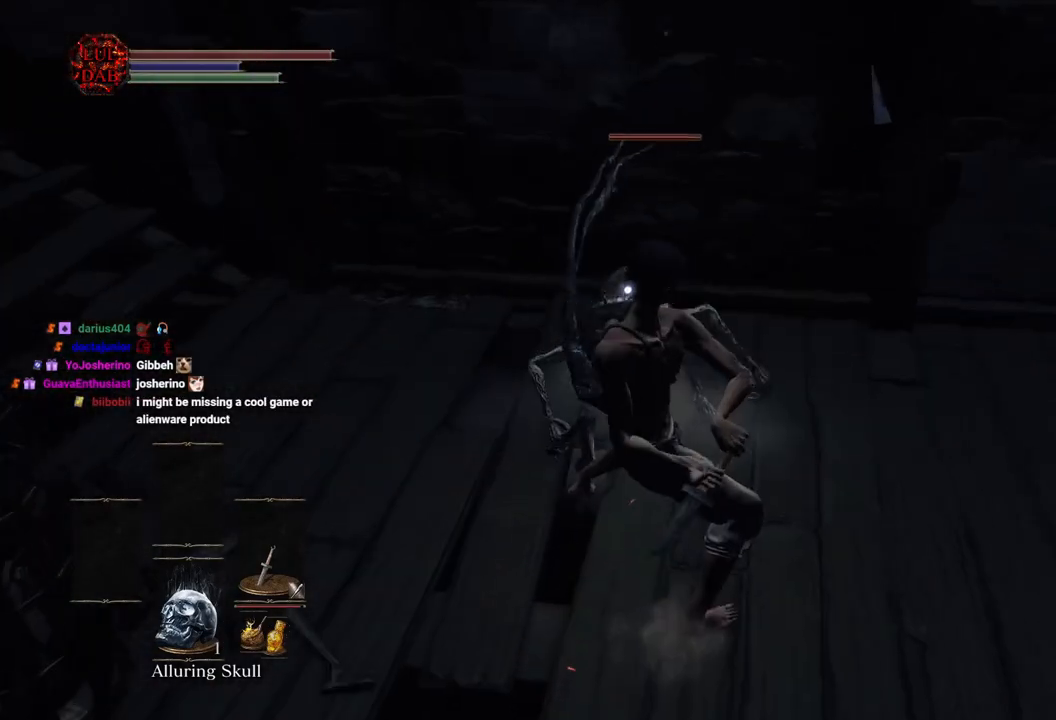
{"buttons": [], "left_stick": "center", "right_stick": "center", "events": [[50, "R1", "up"], [150, "R1", "down"], [267, "R1", "up"], [383, "R1", "down"], [483, "R1", "up"]]}
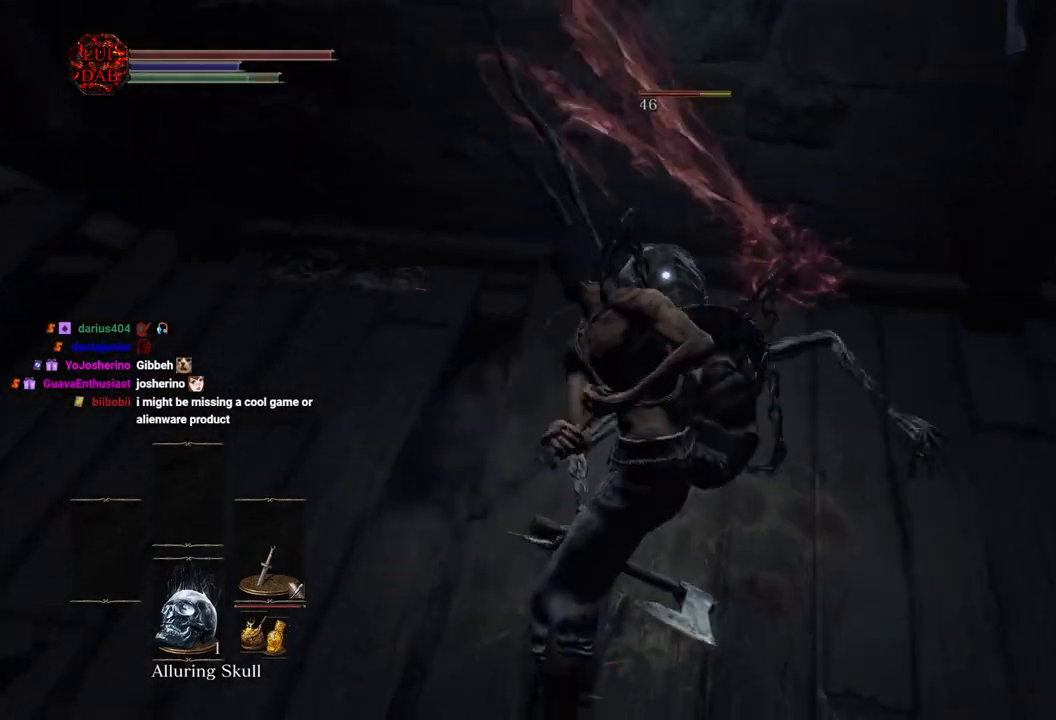
{"buttons": [], "left_stick": "center", "right_stick": "center", "events": [[83, "R1", "down"], [200, "R1", "up"], [317, "R1", "down"], [400, "R1", "up"]]}
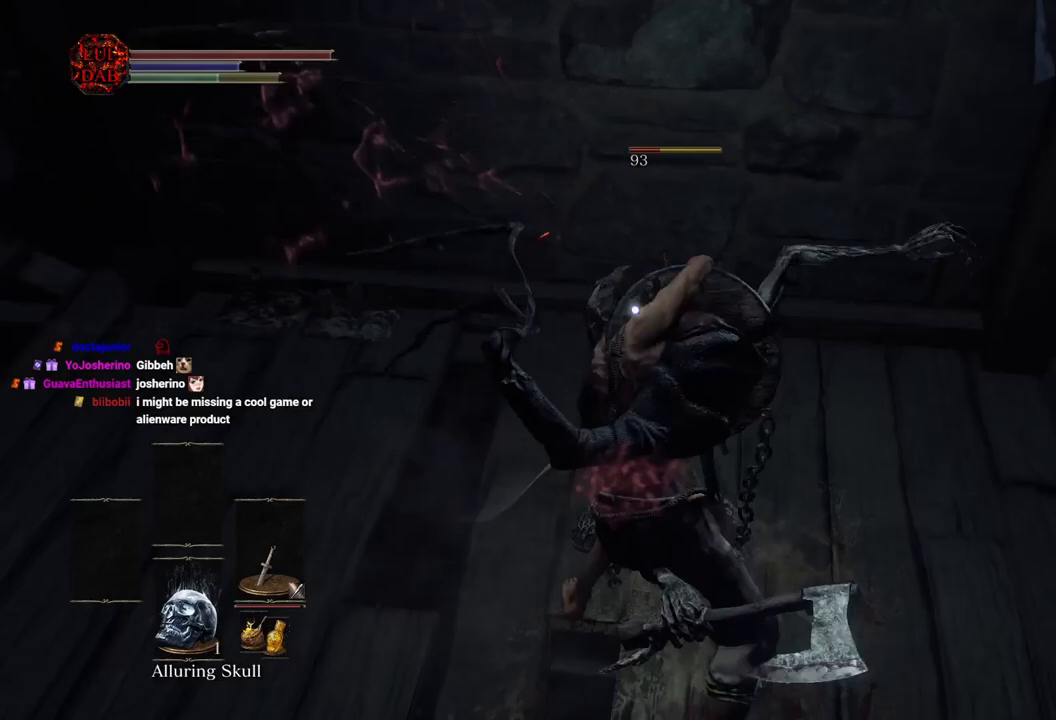
{"buttons": ["R1"], "left_stick": "center", "right_stick": "center", "events": [[17, "R1", "down"], [117, "R1", "up"], [217, "R1", "down"], [350, "R1", "up"], [467, "R1", "down"]]}
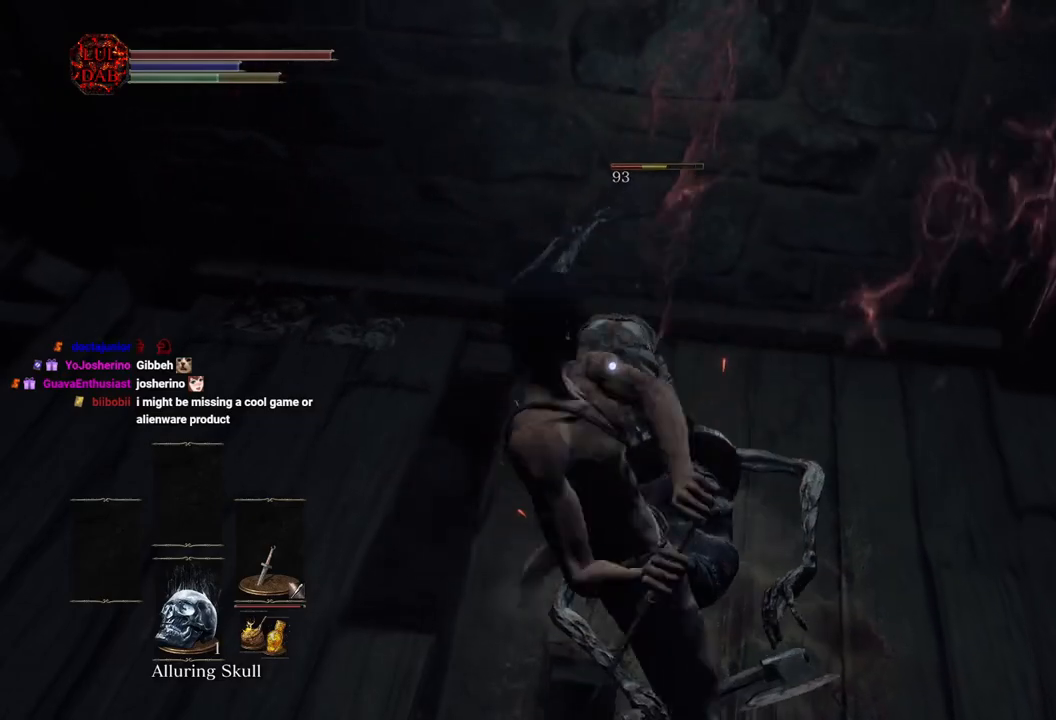
{"buttons": ["R1"], "left_stick": "center", "right_stick": "center", "events": [[83, "R1", "up"], [167, "R1", "down"], [300, "R1", "up"], [383, "R1", "down"]]}
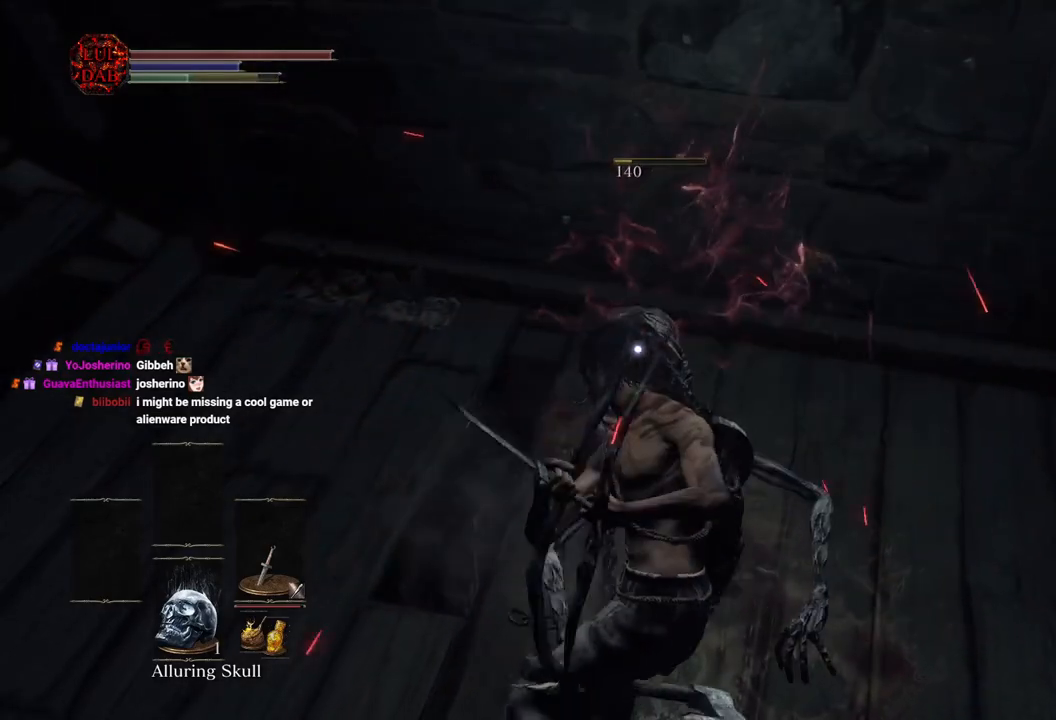
{"buttons": ["R3"], "left_stick": "center", "right_stick": "center", "events": [[33, "R1", "up"], [367, "R3", "down"]]}
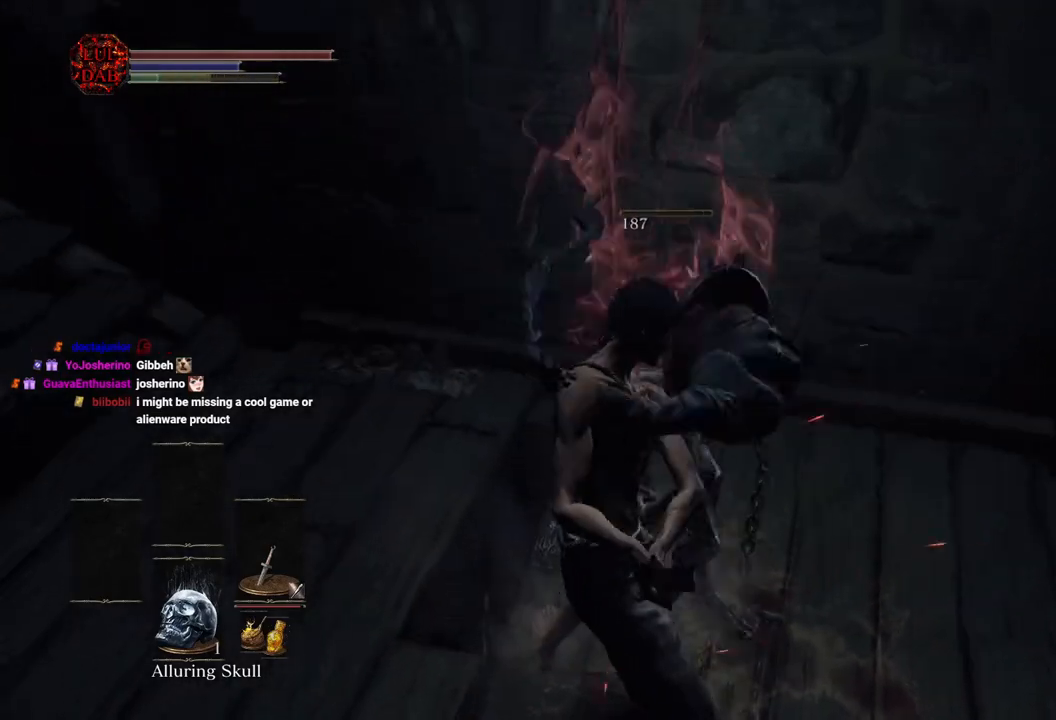
{"buttons": [], "left_stick": "right", "right_stick": "up-right", "events": [[17, "R3", "up"], [33, "left_stick", "right"], [83, "right_stick", "up-right"]]}
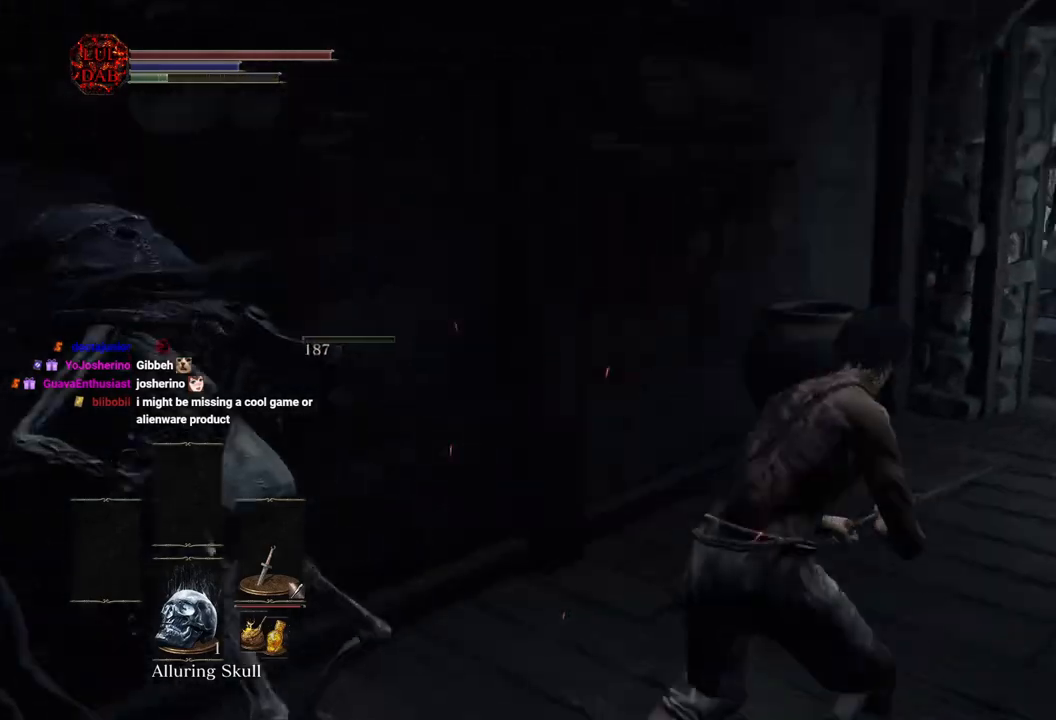
{"buttons": [], "left_stick": "up-right", "right_stick": "center", "events": [[117, "right_stick", "right"], [317, "left_stick", "up-right"], [483, "right_stick", "center"]]}
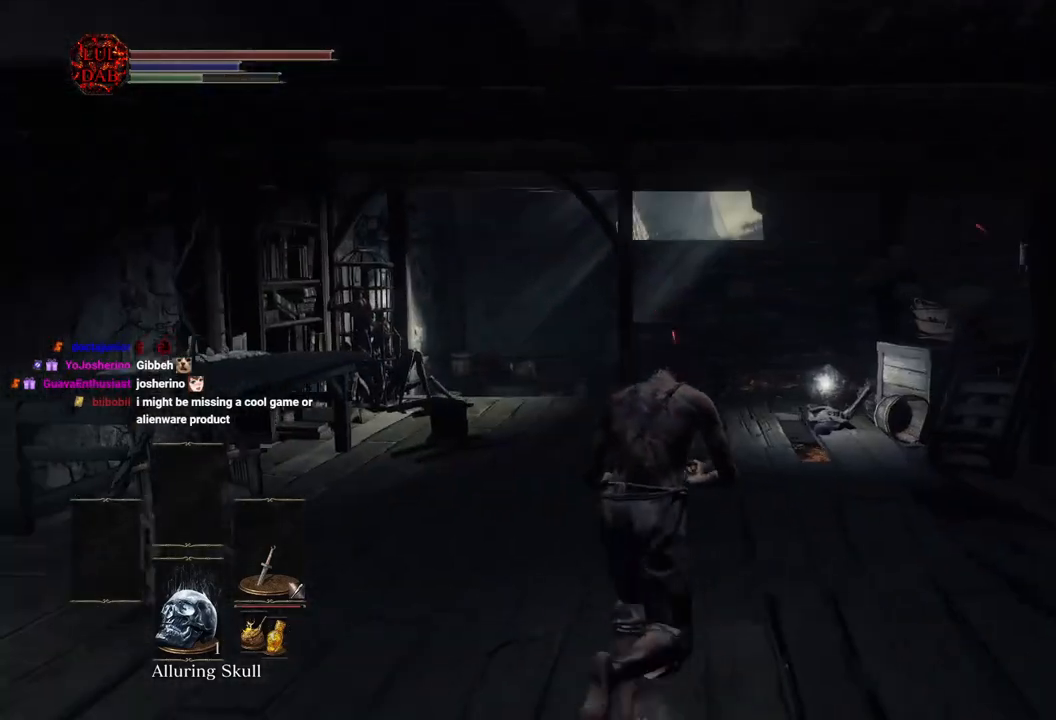
{"buttons": ["CIRCLE"], "left_stick": "up-right", "right_stick": "center", "events": [[100, "CIRCLE", "down"]]}
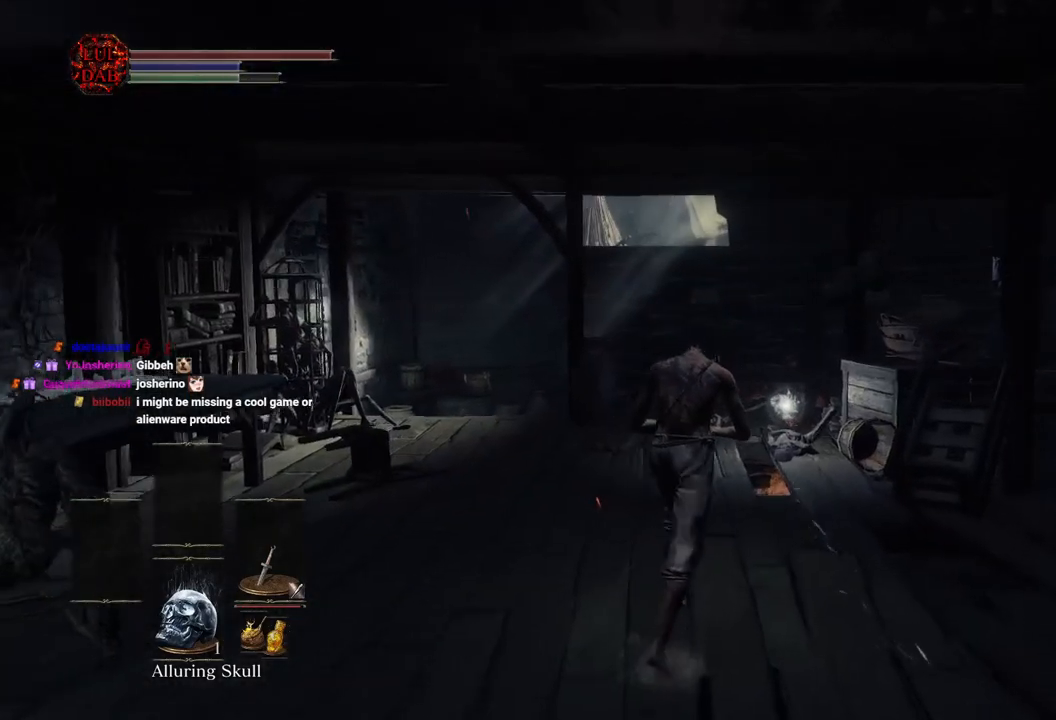
{"buttons": ["CROSS"], "left_stick": "up-right", "right_stick": "center", "events": [[367, "CIRCLE", "up"], [500, "CROSS", "down"]]}
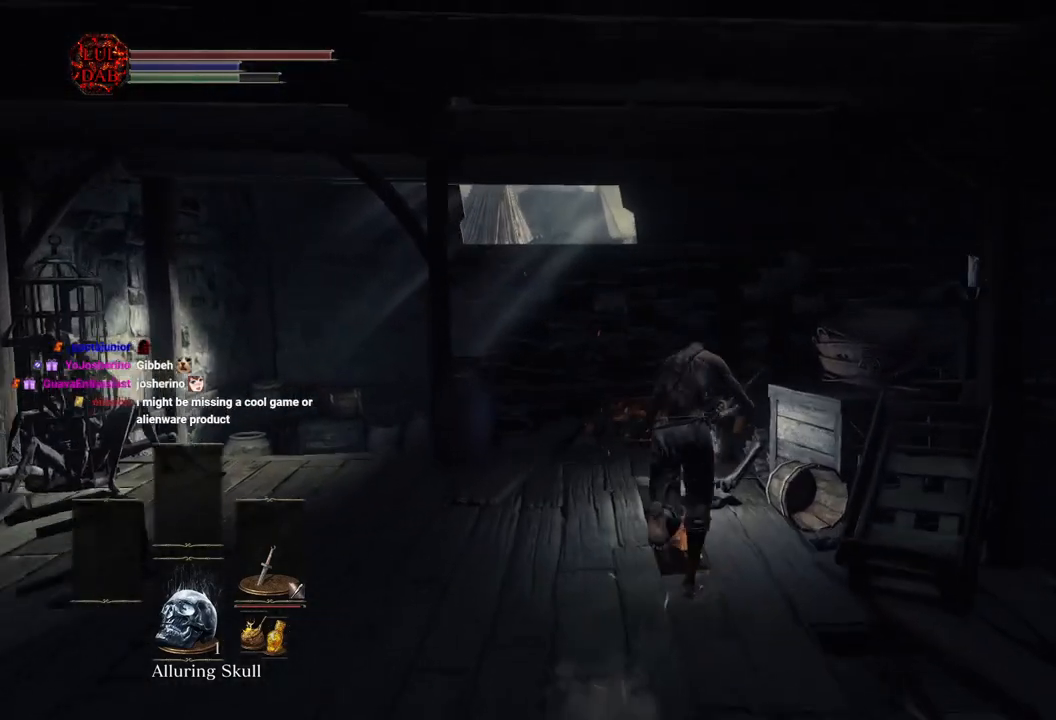
{"buttons": [], "left_stick": "center", "right_stick": "left", "events": [[117, "CROSS", "up"], [167, "left_stick", "center"], [183, "CROSS", "down"], [283, "CROSS", "up"], [383, "CROSS", "down"], [400, "right_stick", "left"], [467, "CROSS", "up"]]}
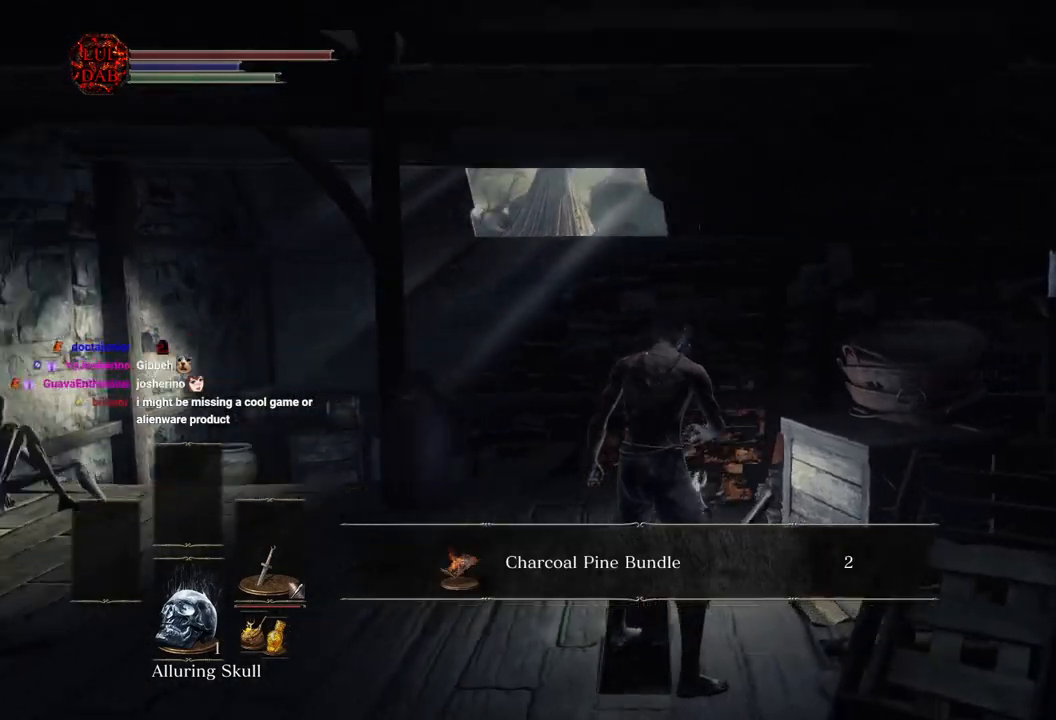
{"buttons": [], "left_stick": "center", "right_stick": "left", "events": [[50, "CROSS", "down"], [117, "CROSS", "up"], [200, "CROSS", "down"], [283, "CROSS", "up"]]}
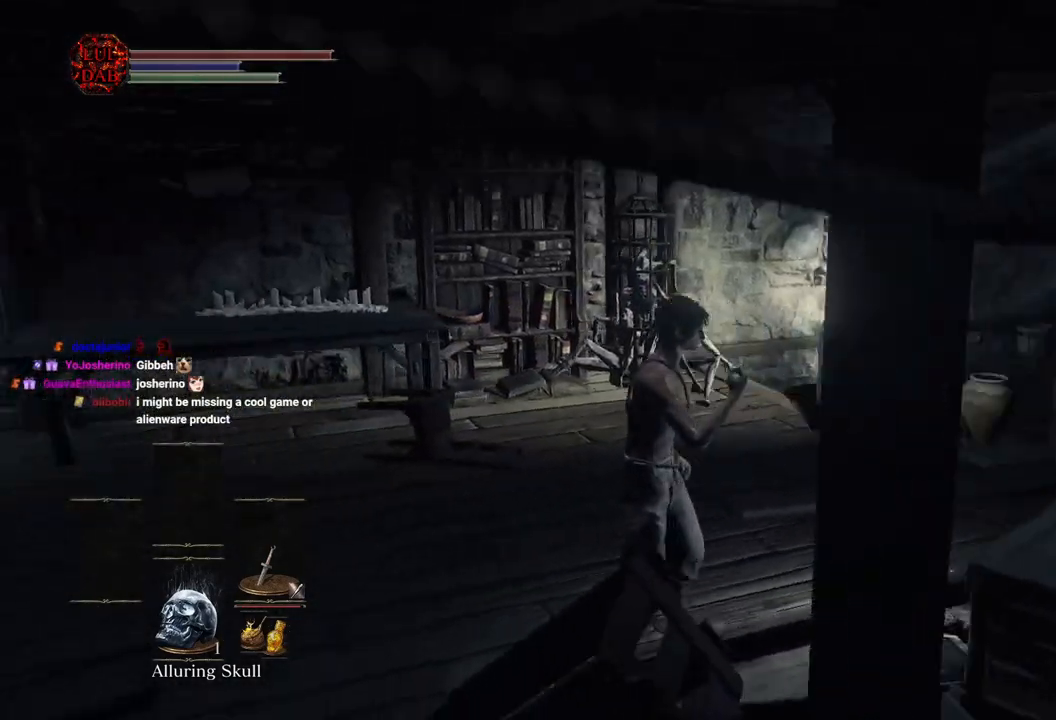
{"buttons": ["CIRCLE"], "left_stick": "up", "right_stick": "center", "events": [[67, "left_stick", "up"], [367, "CIRCLE", "down"], [500, "right_stick", "center"]]}
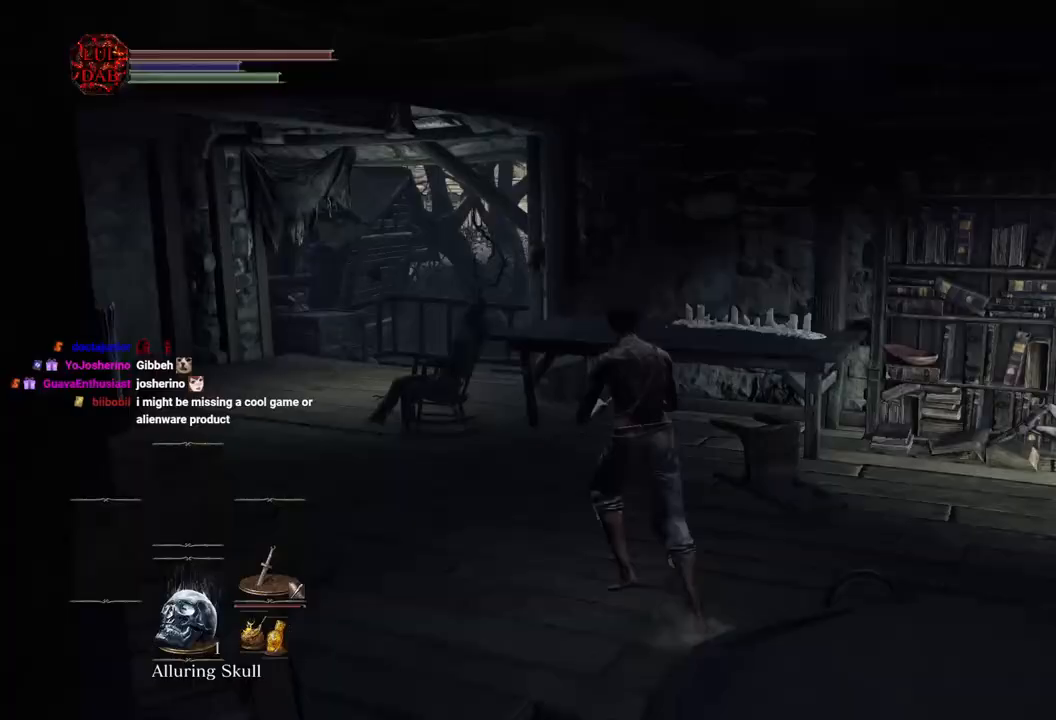
{"buttons": ["CIRCLE"], "left_stick": "up-left", "right_stick": "center", "events": [[217, "left_stick", "up-left"]]}
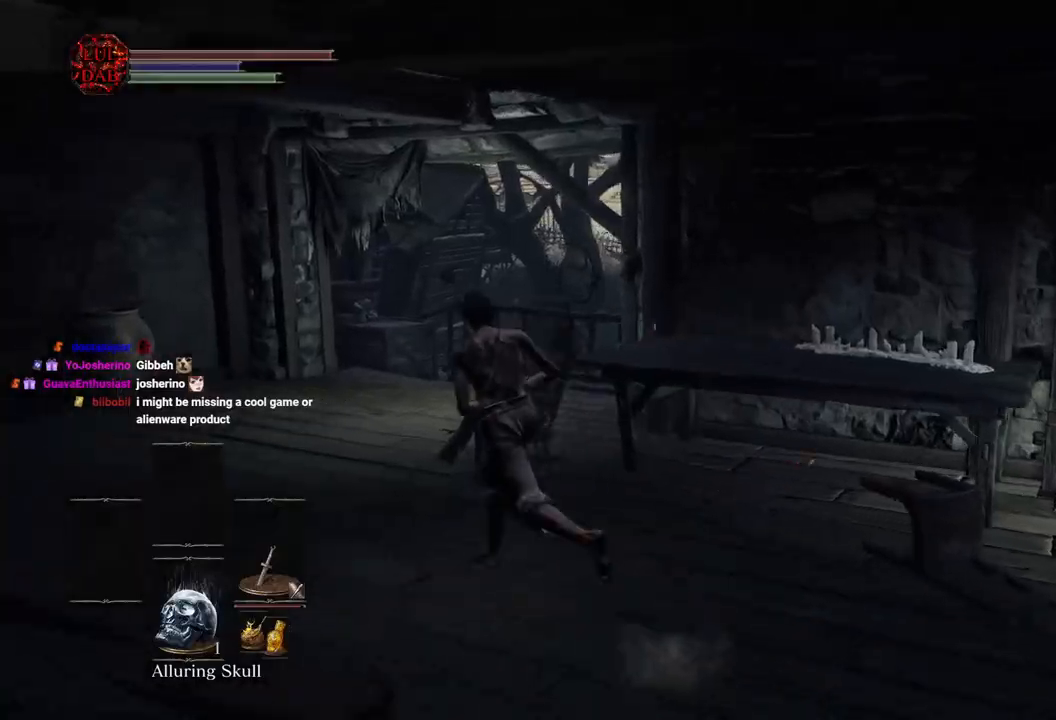
{"buttons": ["CIRCLE"], "left_stick": "up", "right_stick": "down-right", "events": [[250, "right_stick", "down-right"], [417, "left_stick", "up"]]}
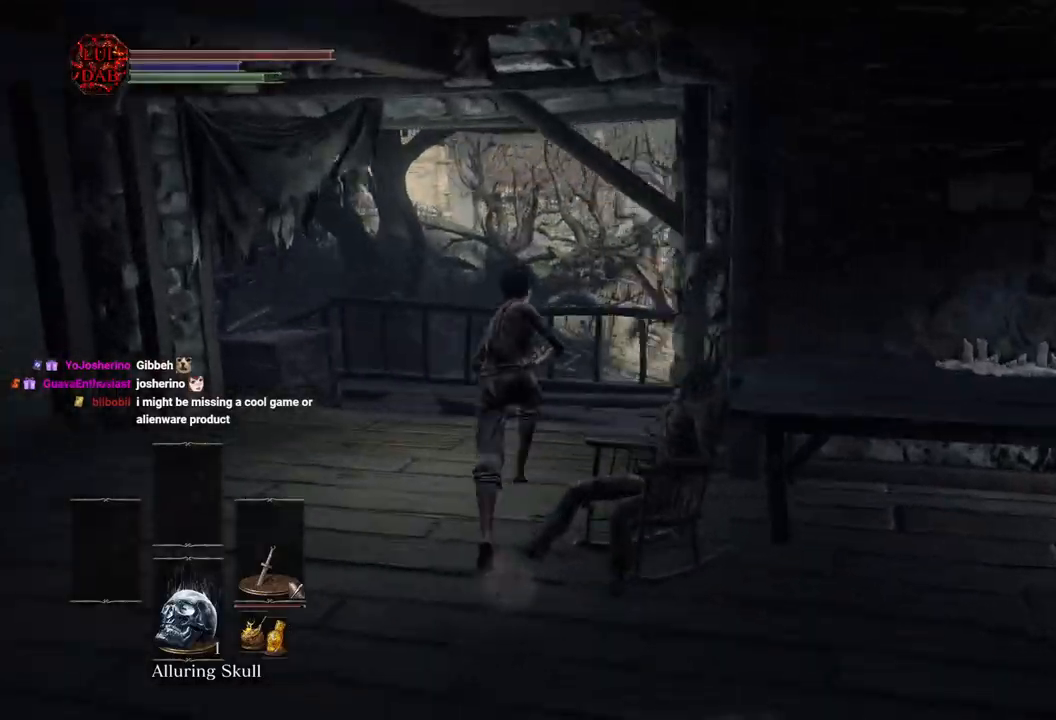
{"buttons": ["CIRCLE"], "left_stick": "up", "right_stick": "right", "events": [[117, "right_stick", "right"]]}
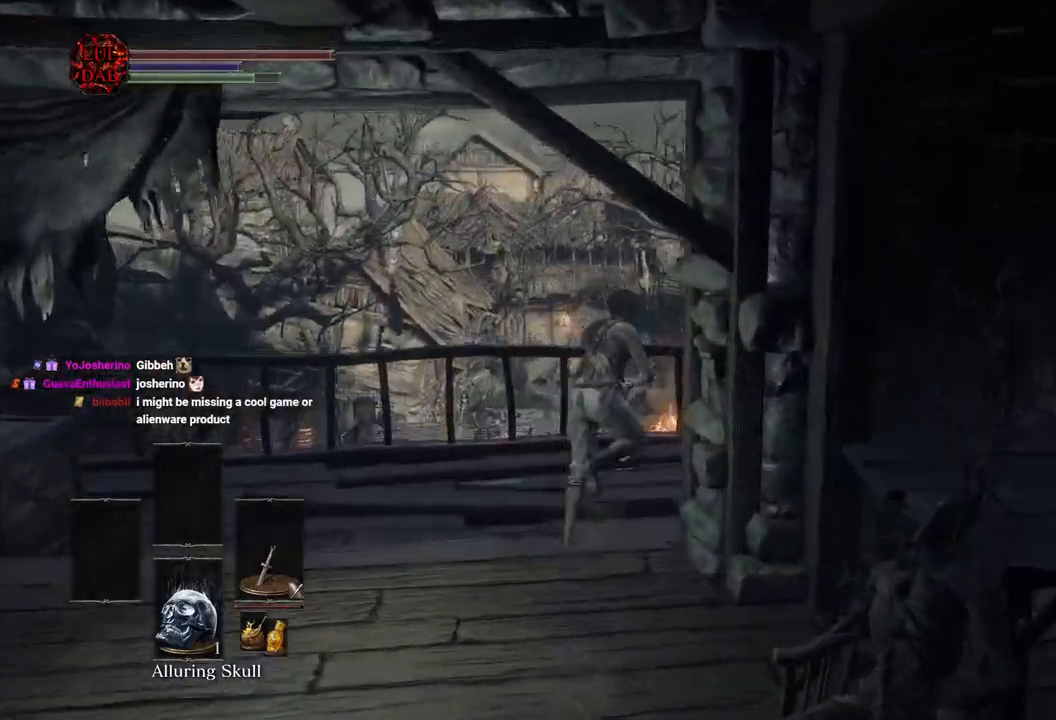
{"buttons": ["CIRCLE"], "left_stick": "up", "right_stick": "right", "events": []}
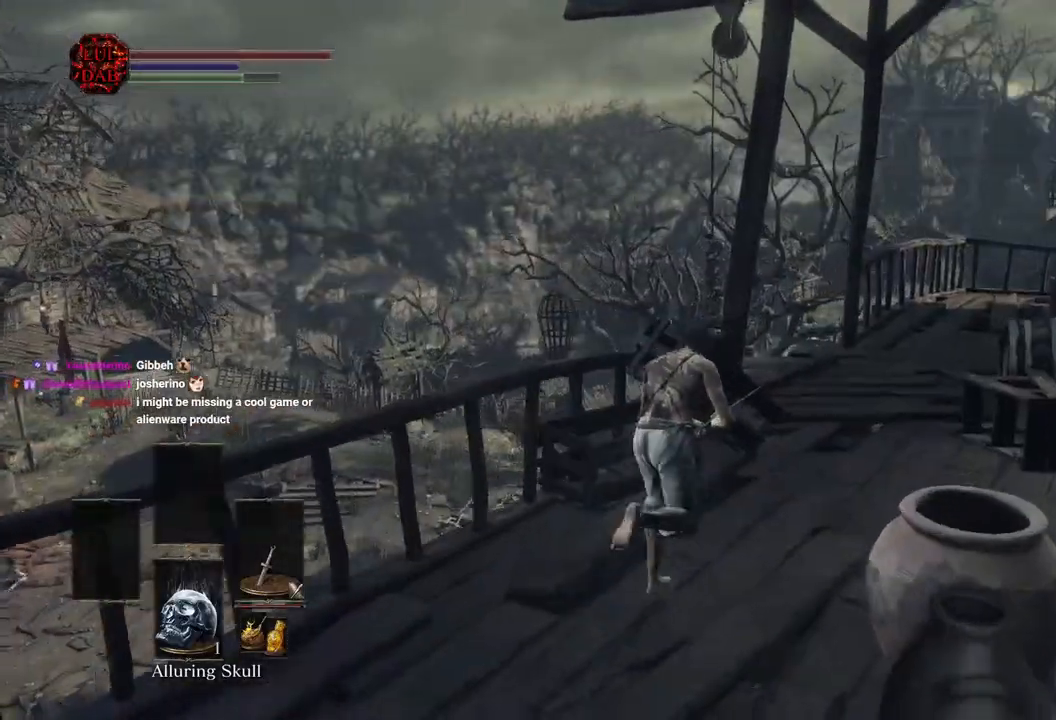
{"buttons": ["CIRCLE"], "left_stick": "up", "right_stick": "down", "events": [[233, "right_stick", "down"]]}
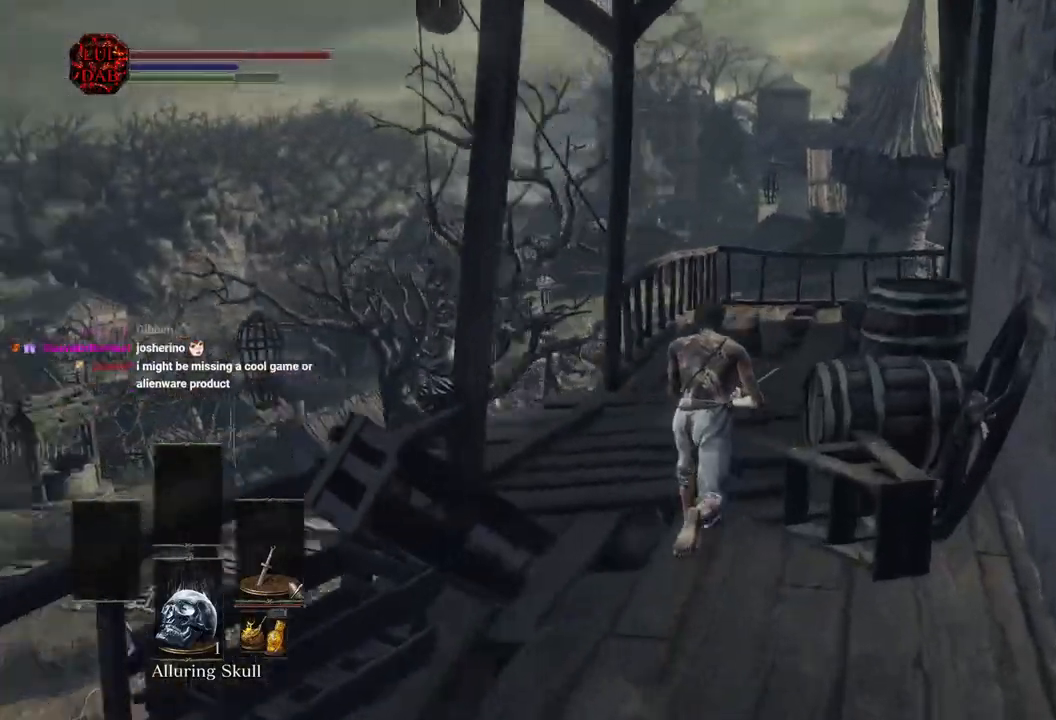
{"buttons": ["CIRCLE"], "left_stick": "up", "right_stick": "left", "events": [[283, "right_stick", "down-left"], [483, "right_stick", "left"]]}
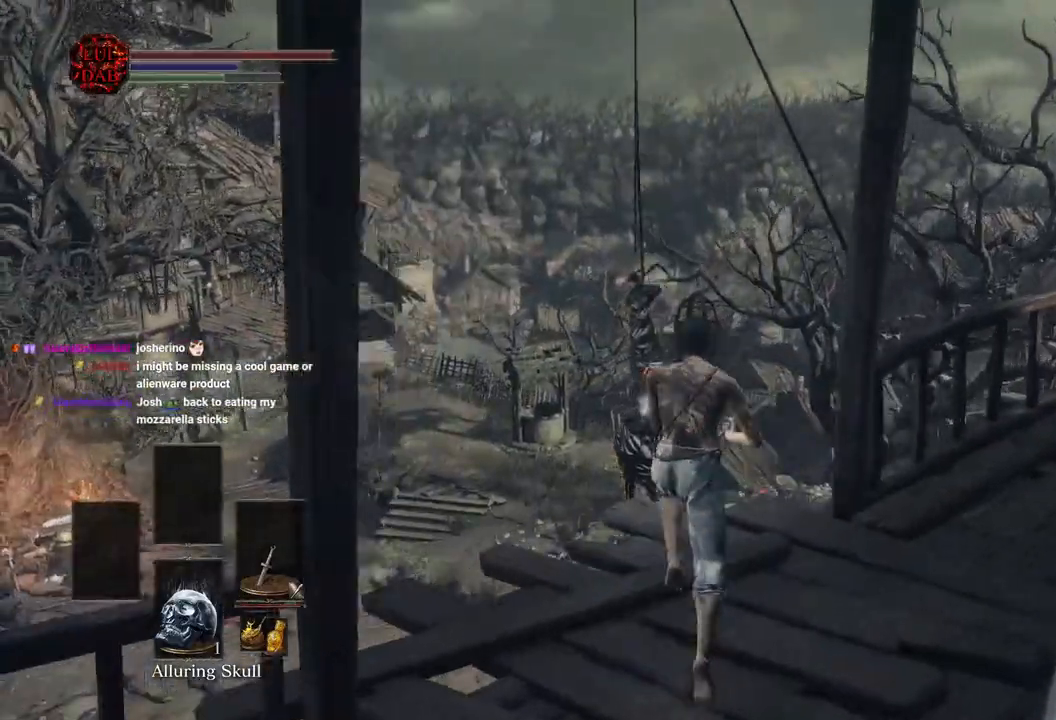
{"buttons": [], "left_stick": "up", "right_stick": "left"}